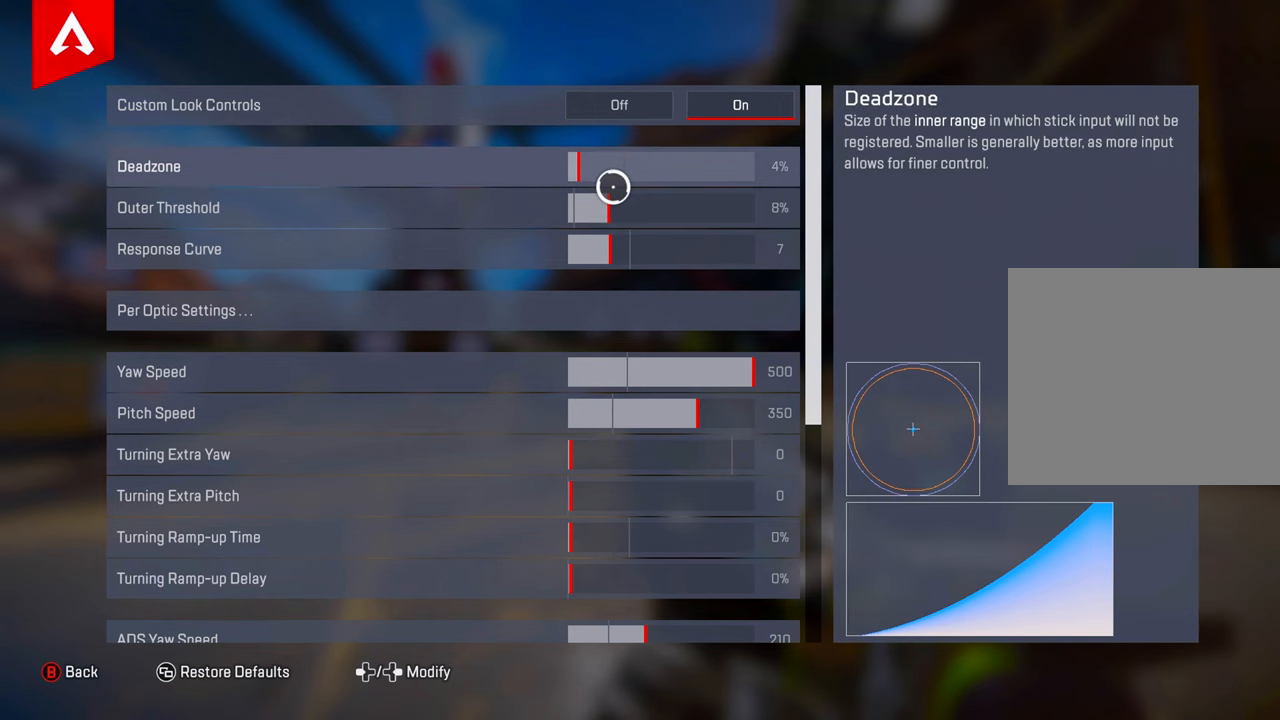
Gameplay with a controller (PlayStation layout); each line is a JSON object with the inputs held at the frame after it. "events" lists button and stick changes between this image and that frame as [ms after this image, input, new state], when the widget could be followed in between.
{"buttons": [], "left_stick": "center", "right_stick": "center", "events": [[134, "left_stick", "down"], [200, "left_stick", "center"], [434, "DPAD_LEFT", "down"], [467, "DPAD_LEFT", "up"]]}
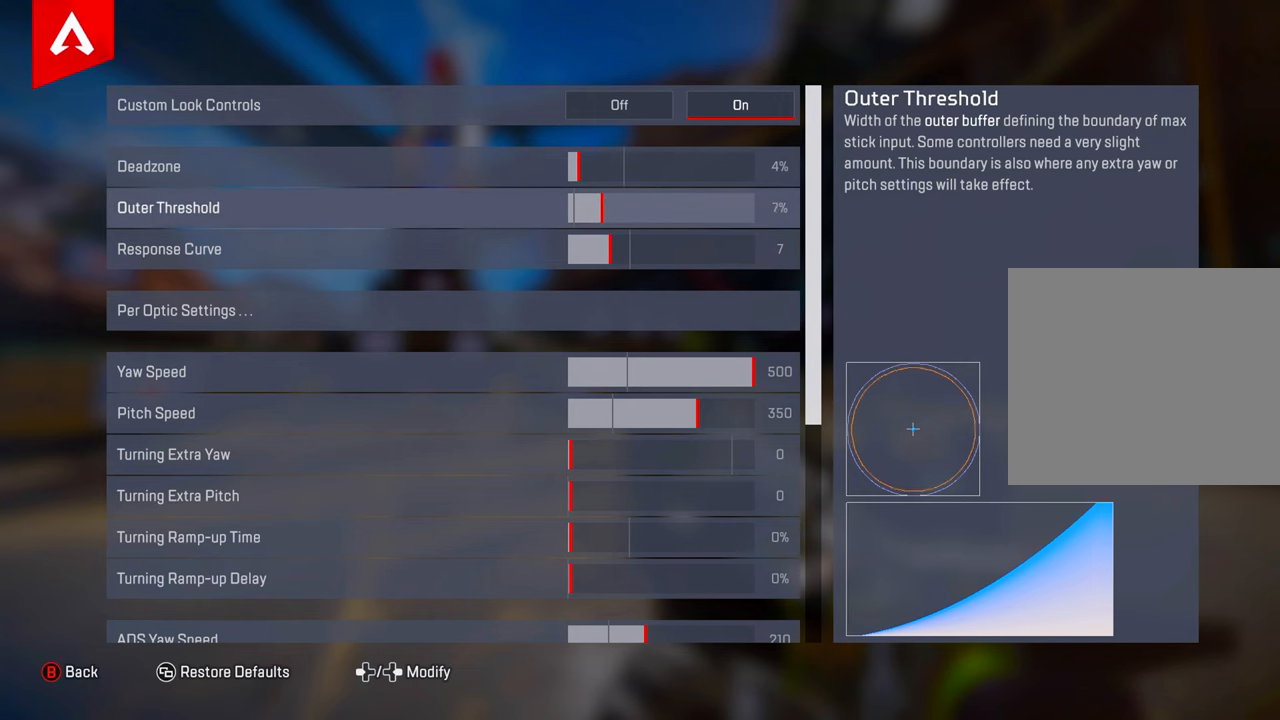
{"buttons": [], "left_stick": "center", "right_stick": "center", "events": [[66, "DPAD_LEFT", "down"], [116, "DPAD_LEFT", "up"], [200, "DPAD_LEFT", "down"], [317, "DPAD_LEFT", "up"], [367, "DPAD_LEFT", "down"], [433, "DPAD_LEFT", "up"]]}
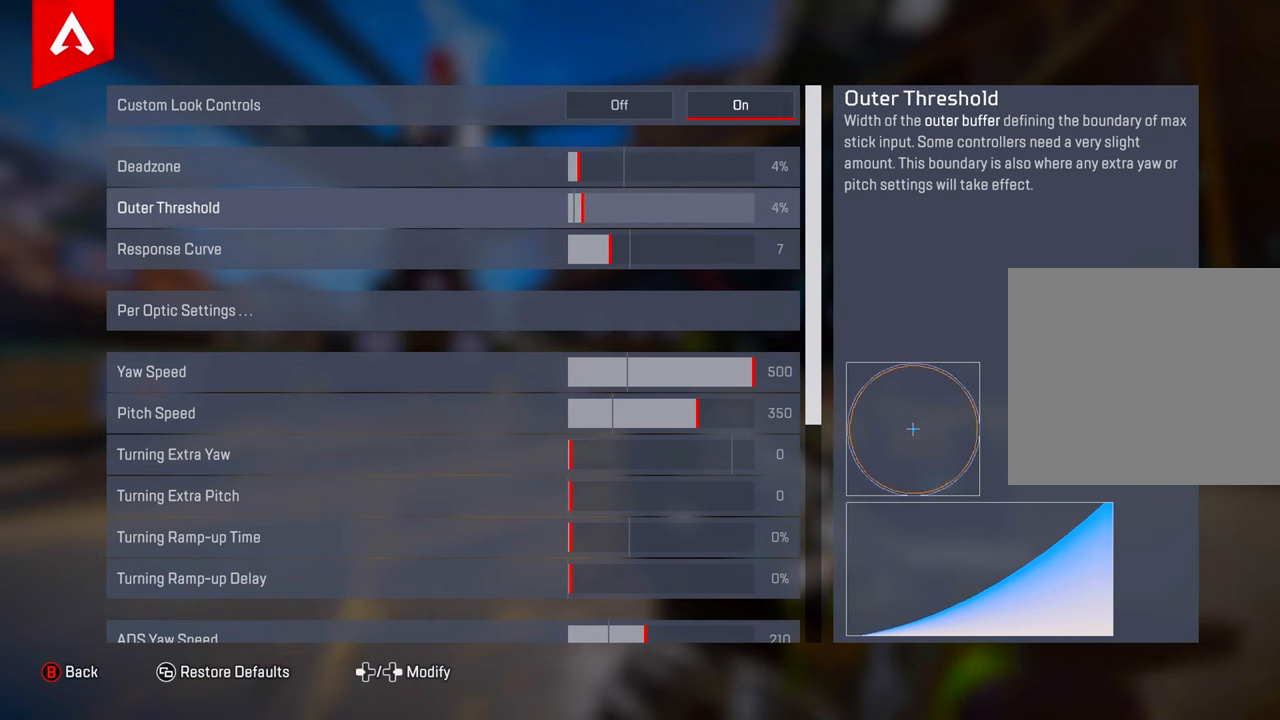
{"buttons": [], "left_stick": "center", "right_stick": "center", "events": [[34, "DPAD_LEFT", "down"], [117, "DPAD_LEFT", "up"], [234, "DPAD_LEFT", "down"], [284, "DPAD_LEFT", "up"]]}
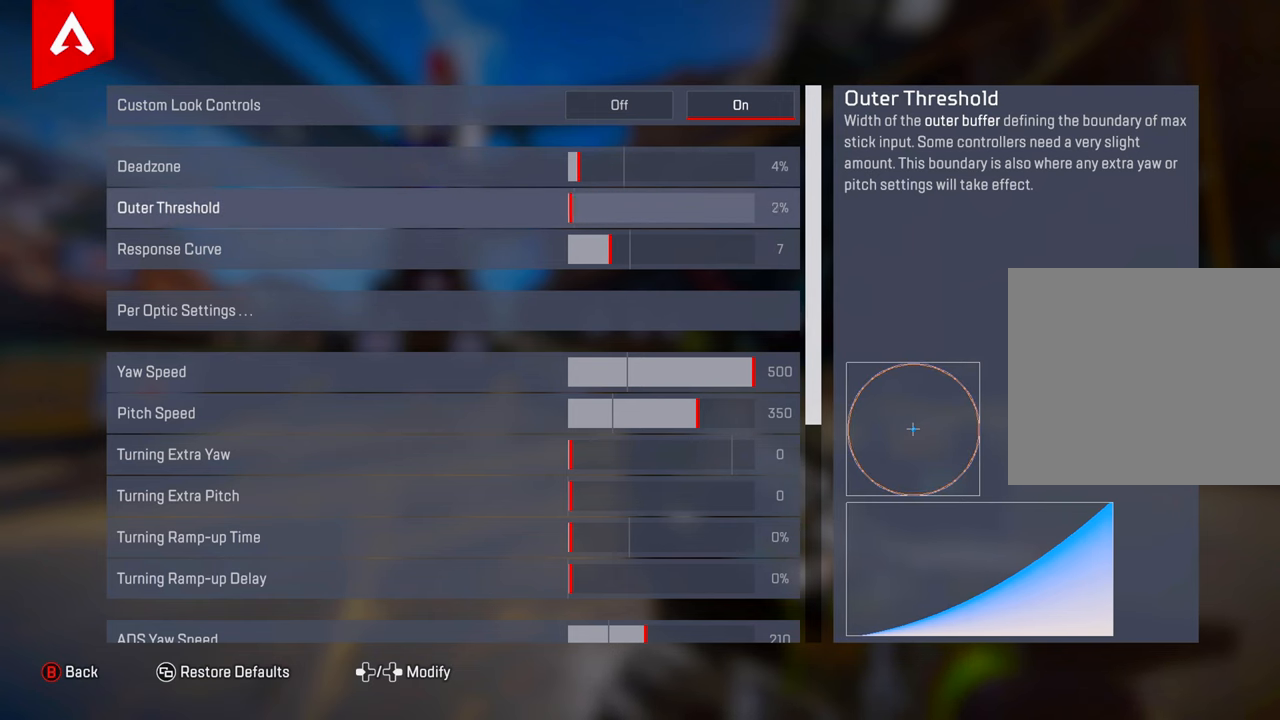
{"buttons": [], "left_stick": "up", "right_stick": "center", "events": [[83, "left_stick", "right"], [200, "left_stick", "down"], [300, "left_stick", "left"], [383, "left_stick", "up"]]}
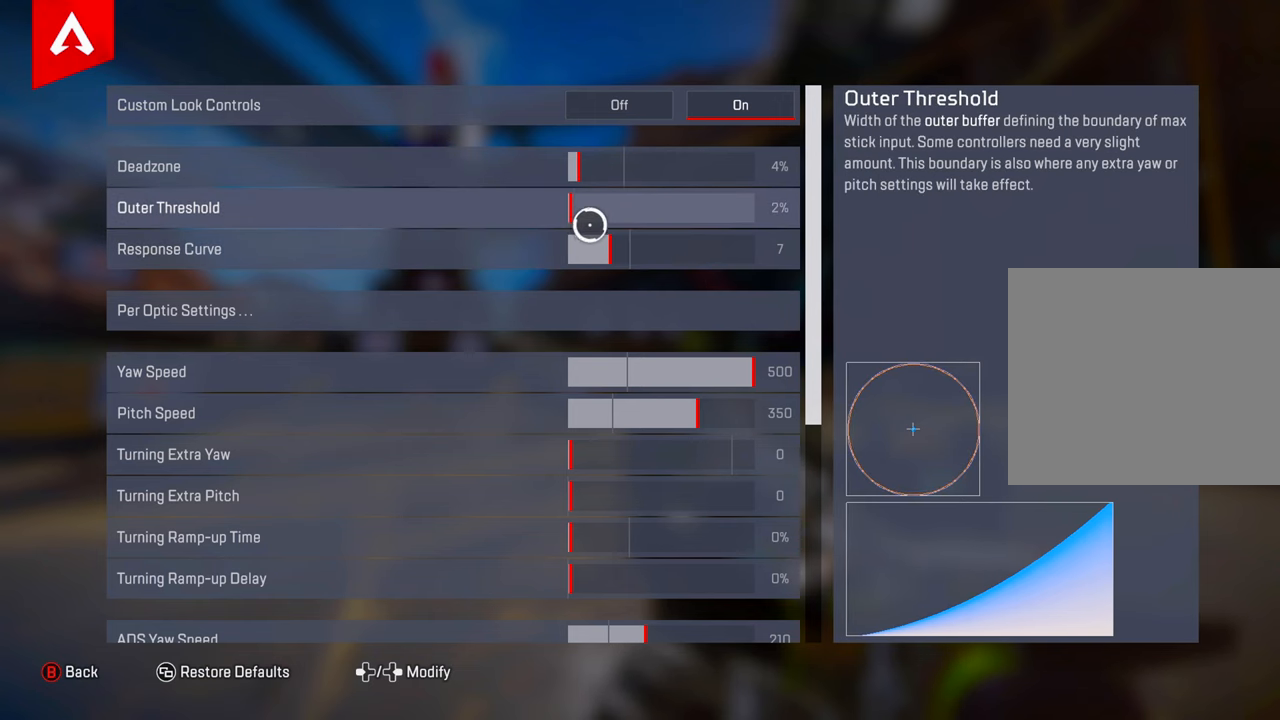
{"buttons": ["DPAD_RIGHT"], "left_stick": "center", "right_stick": "center", "events": [[34, "left_stick", "center"], [234, "DPAD_LEFT", "down"], [351, "DPAD_LEFT", "up"], [484, "DPAD_RIGHT", "down"]]}
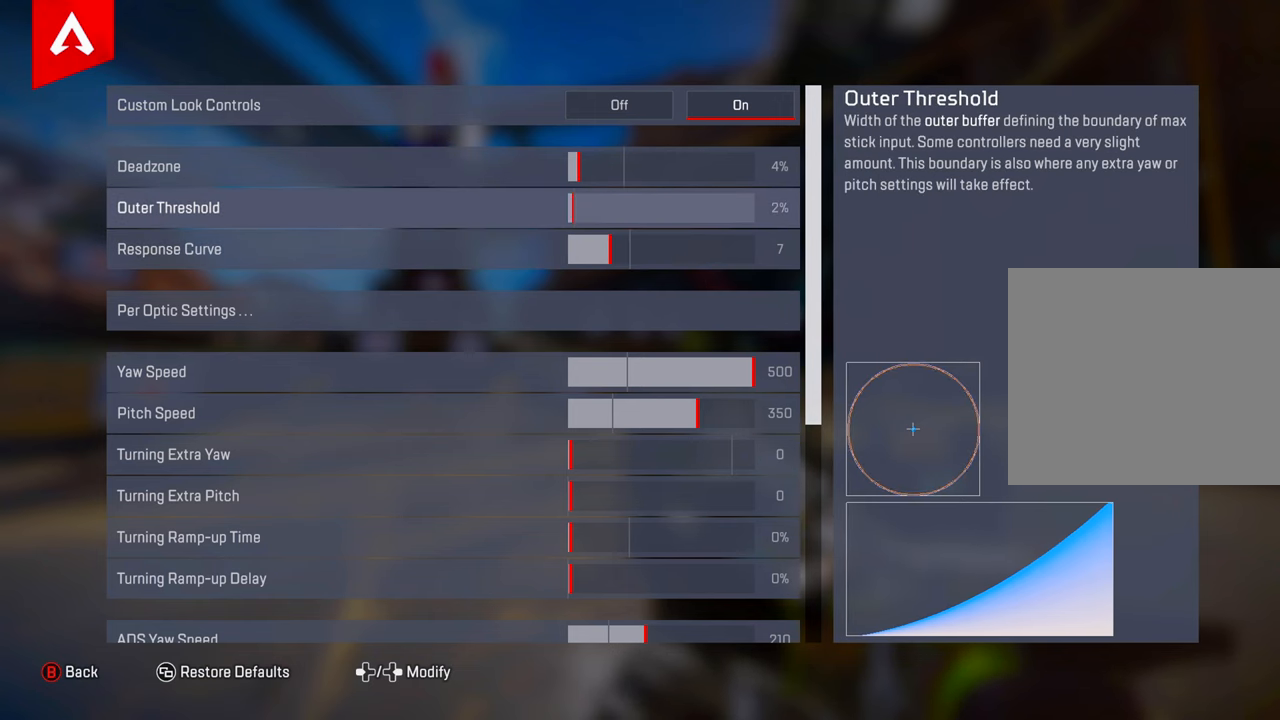
{"buttons": [], "left_stick": "center", "right_stick": "center", "events": [[83, "DPAD_RIGHT", "up"]]}
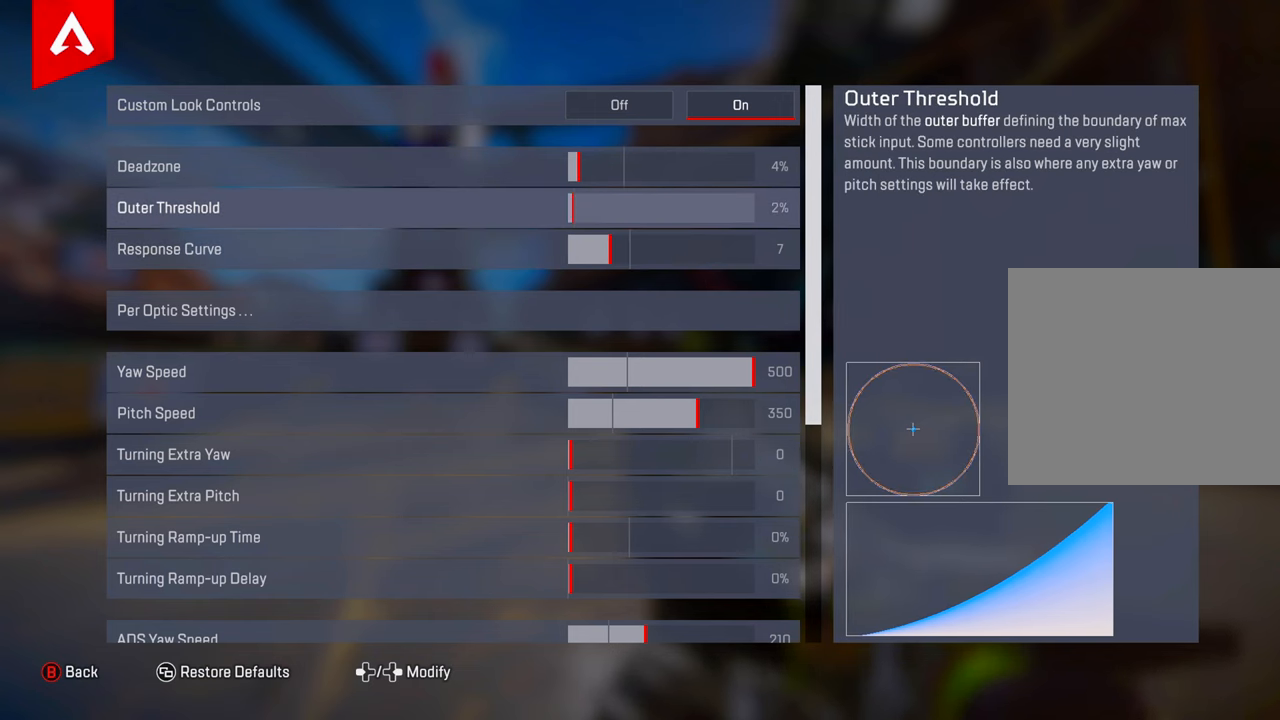
{"buttons": [], "left_stick": "center", "right_stick": "center", "events": []}
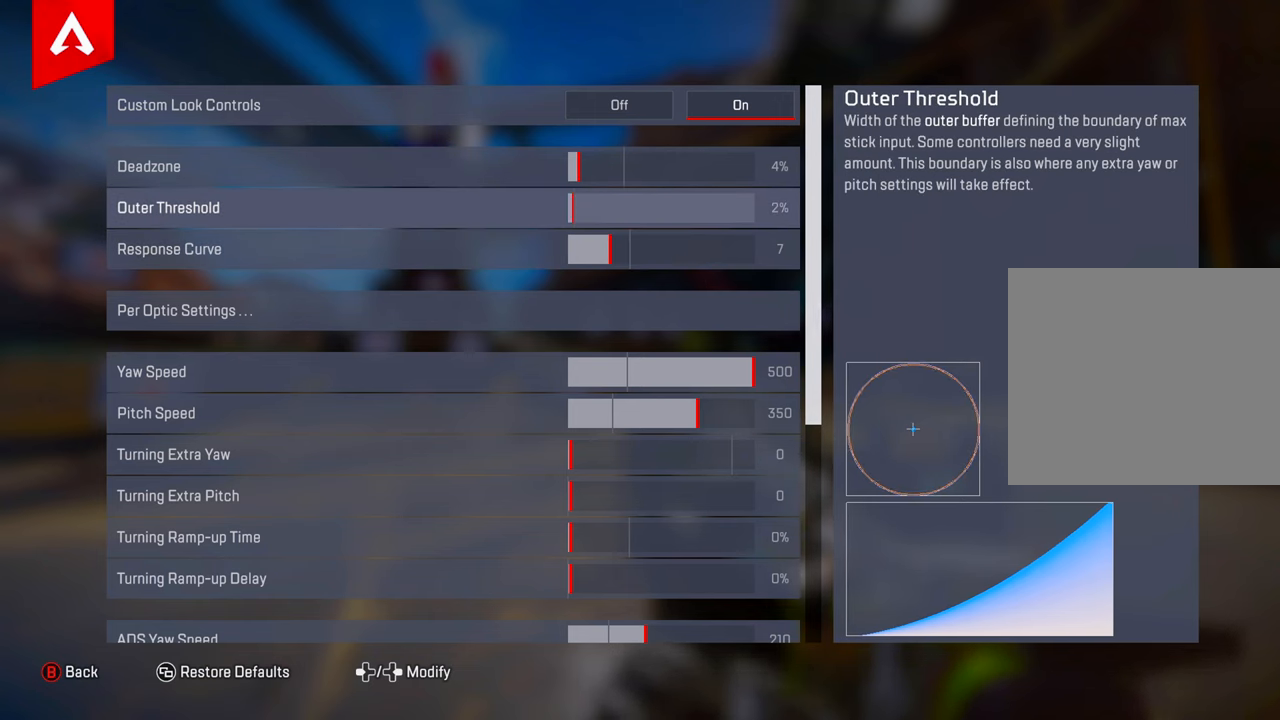
{"buttons": [], "left_stick": "center", "right_stick": "center", "events": []}
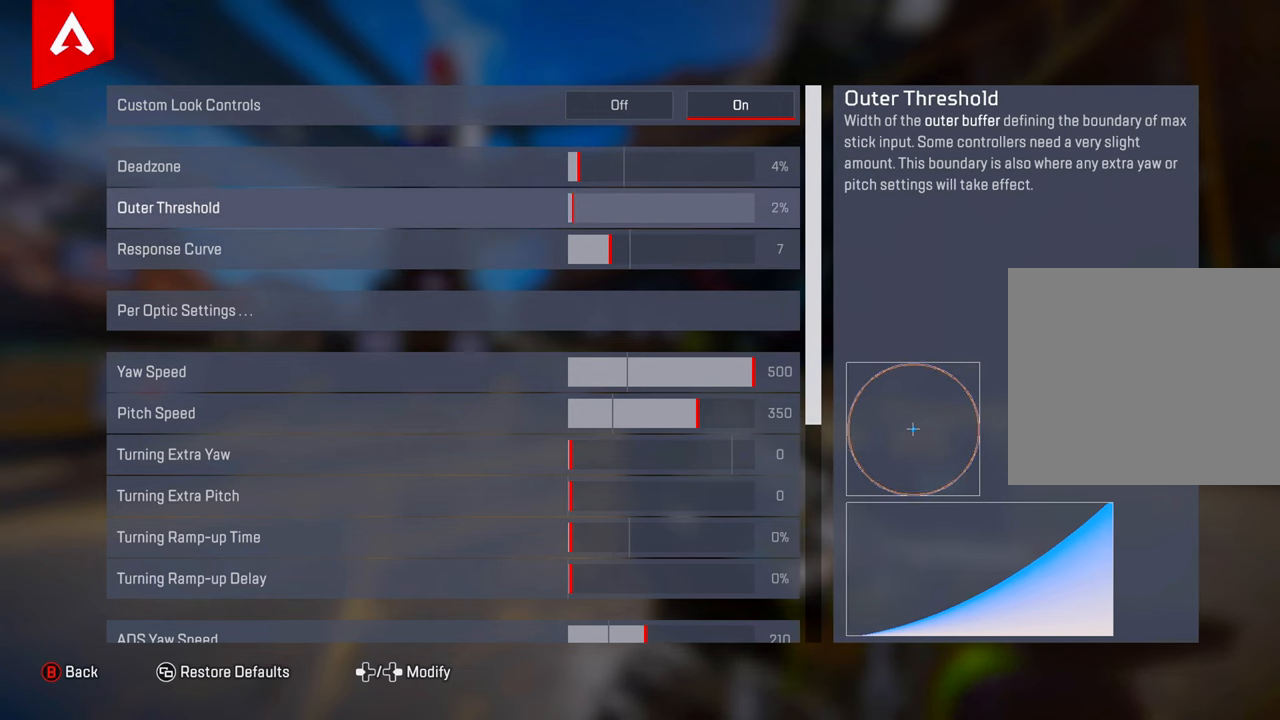
{"buttons": ["DPAD_RIGHT"], "left_stick": "center", "right_stick": "center", "events": [[401, "DPAD_RIGHT", "down"]]}
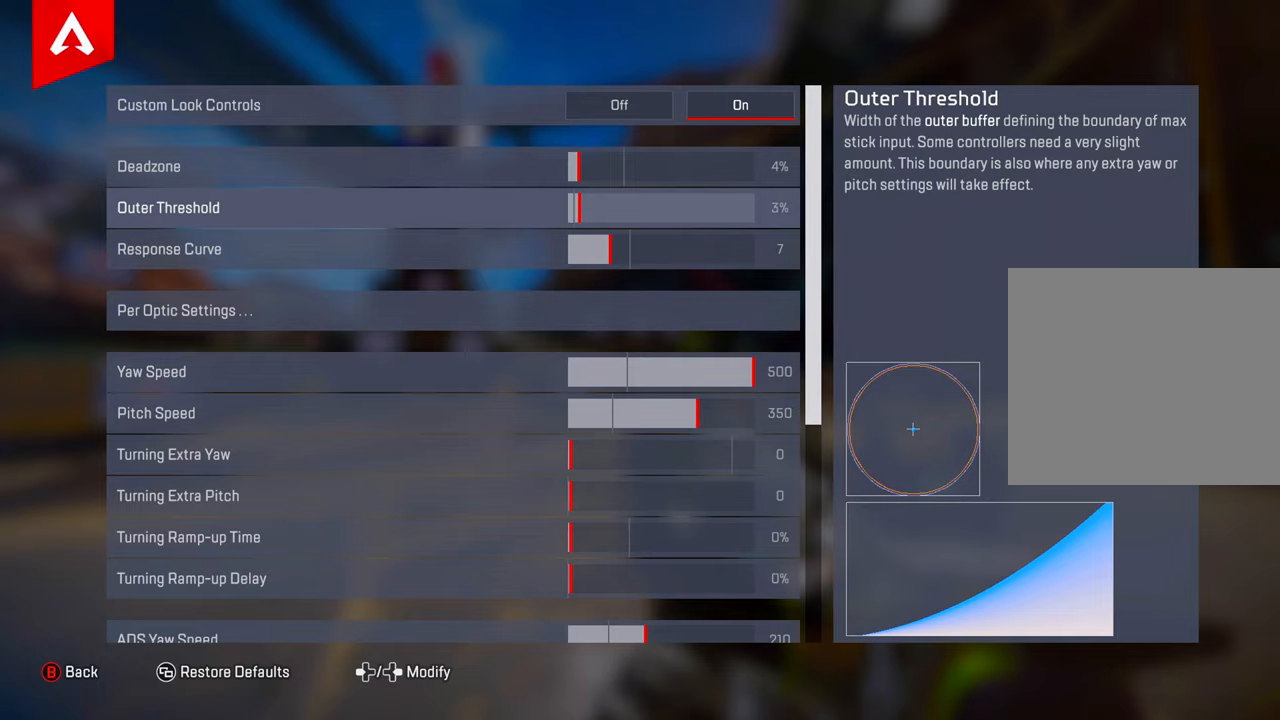
{"buttons": [], "left_stick": "center", "right_stick": "center", "events": [[17, "DPAD_RIGHT", "up"]]}
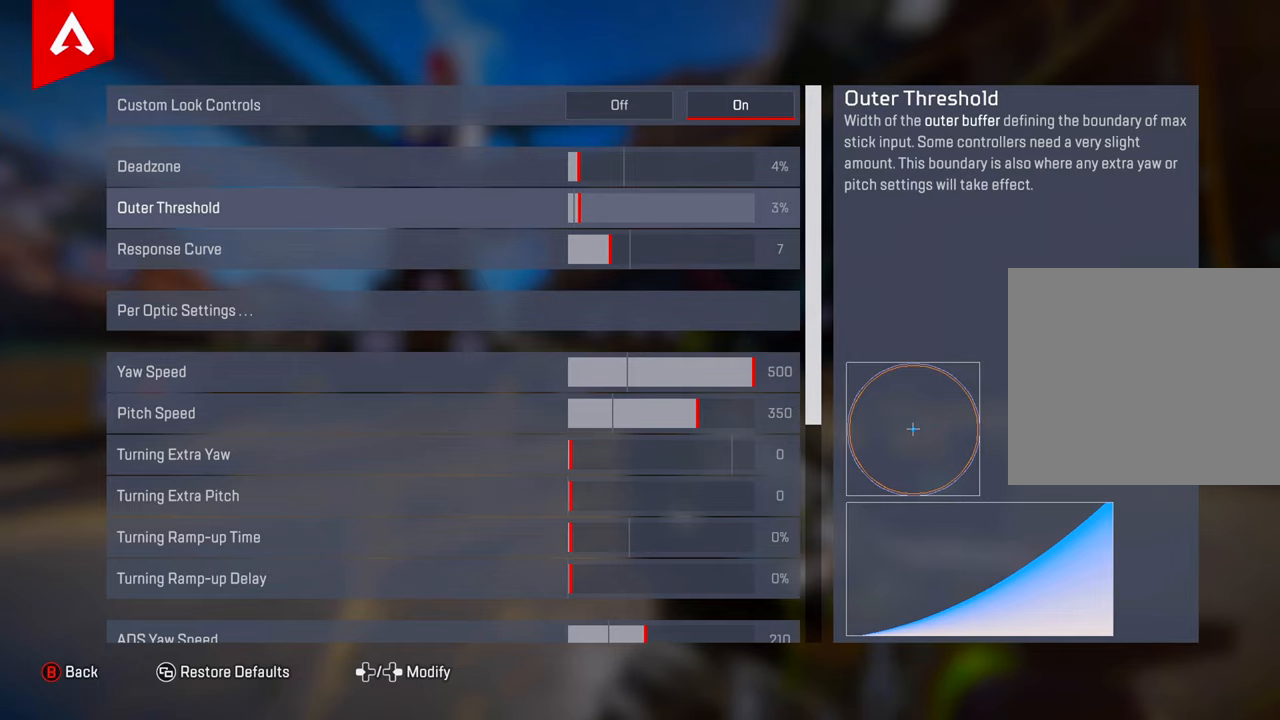
{"buttons": ["DPAD_RIGHT"], "left_stick": "center", "right_stick": "center", "events": [[184, "DPAD_RIGHT", "down"], [267, "DPAD_RIGHT", "up"], [418, "DPAD_RIGHT", "down"]]}
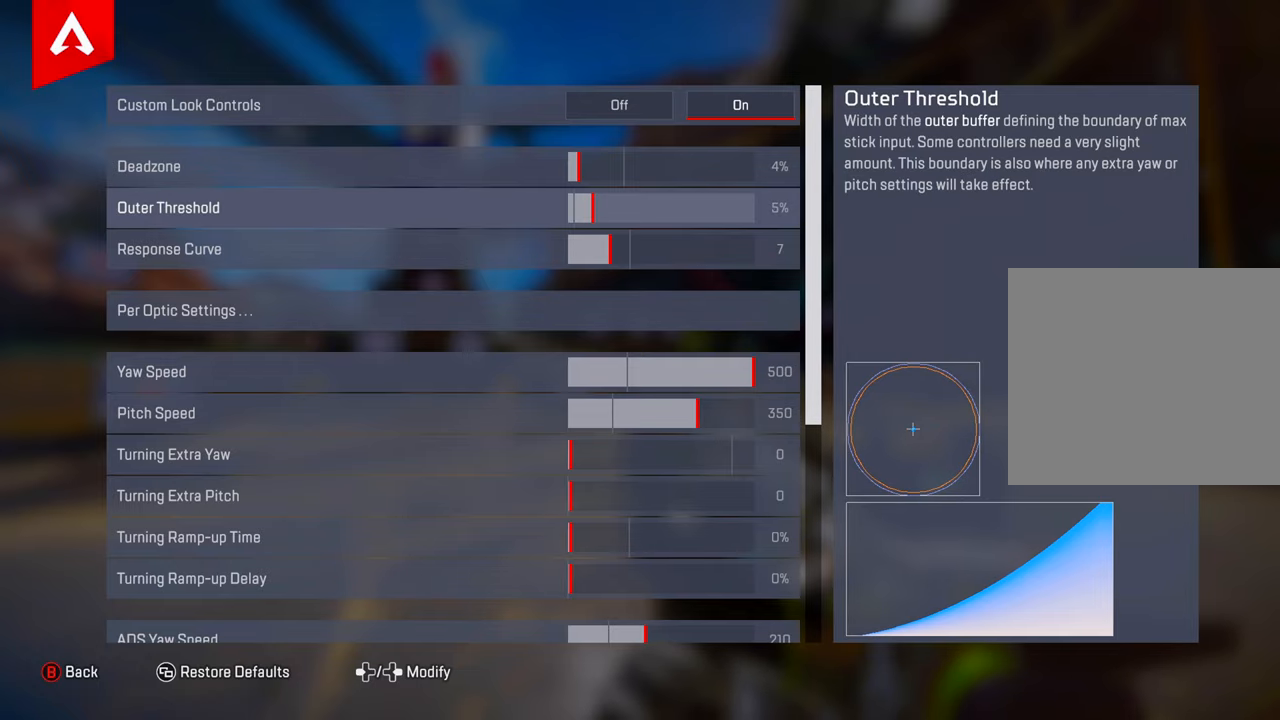
{"buttons": [], "left_stick": "center", "right_stick": "center", "events": [[17, "DPAD_RIGHT", "up"], [133, "DPAD_RIGHT", "down"], [200, "DPAD_RIGHT", "up"], [317, "DPAD_RIGHT", "down"], [367, "DPAD_RIGHT", "up"]]}
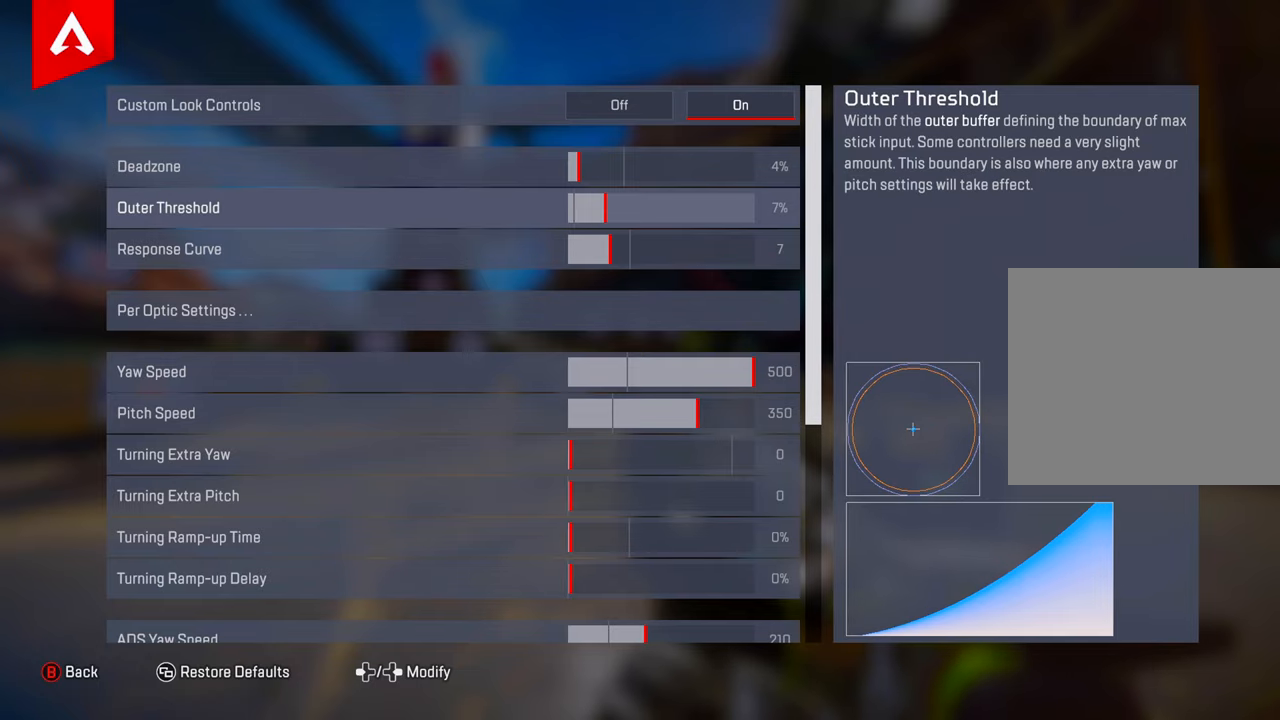
{"buttons": [], "left_stick": "center", "right_stick": "center", "events": [[284, "DPAD_LEFT", "down"], [384, "DPAD_LEFT", "up"]]}
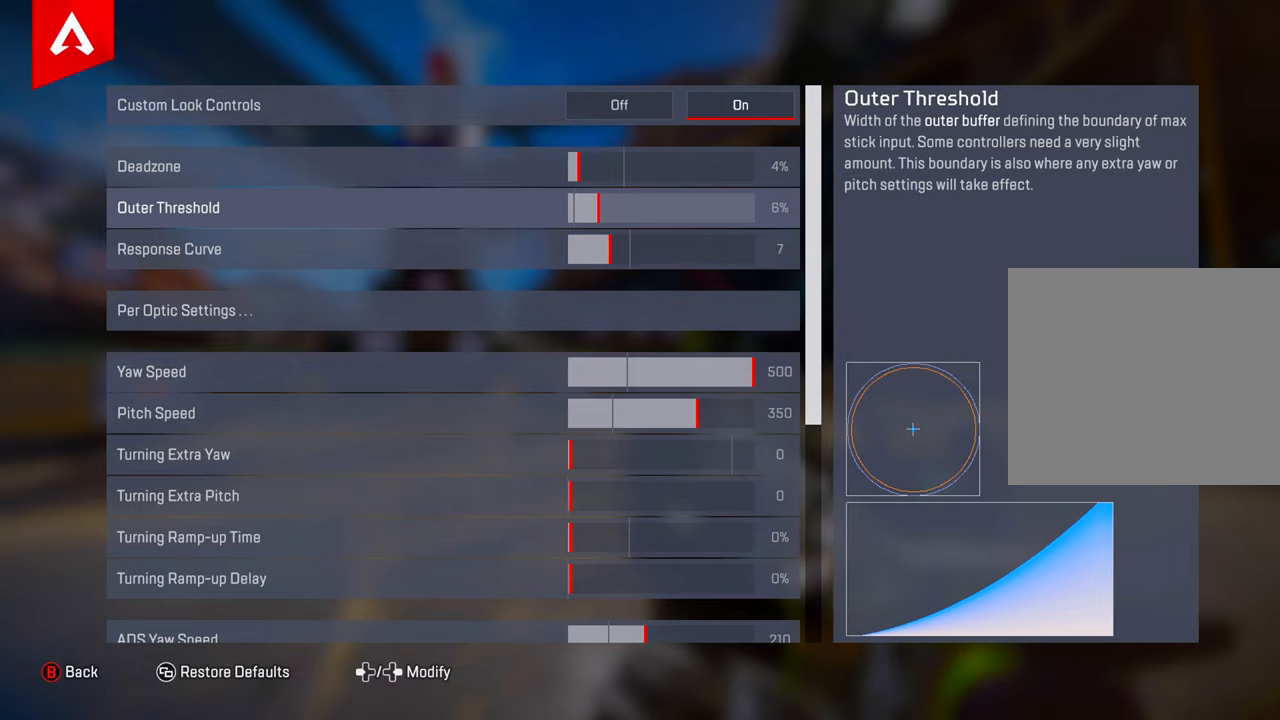
{"buttons": [], "left_stick": "center", "right_stick": "center", "events": []}
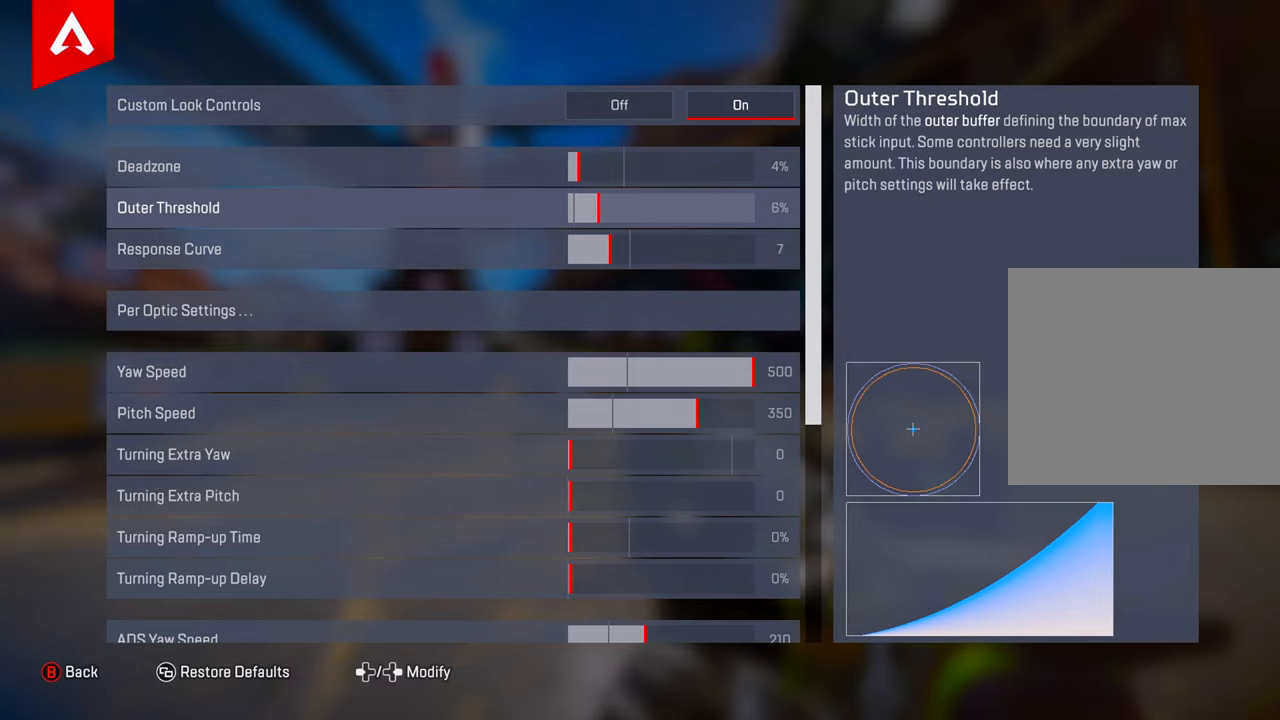
{"buttons": [], "left_stick": "up-right", "right_stick": "center", "events": [[484, "left_stick", "up-right"]]}
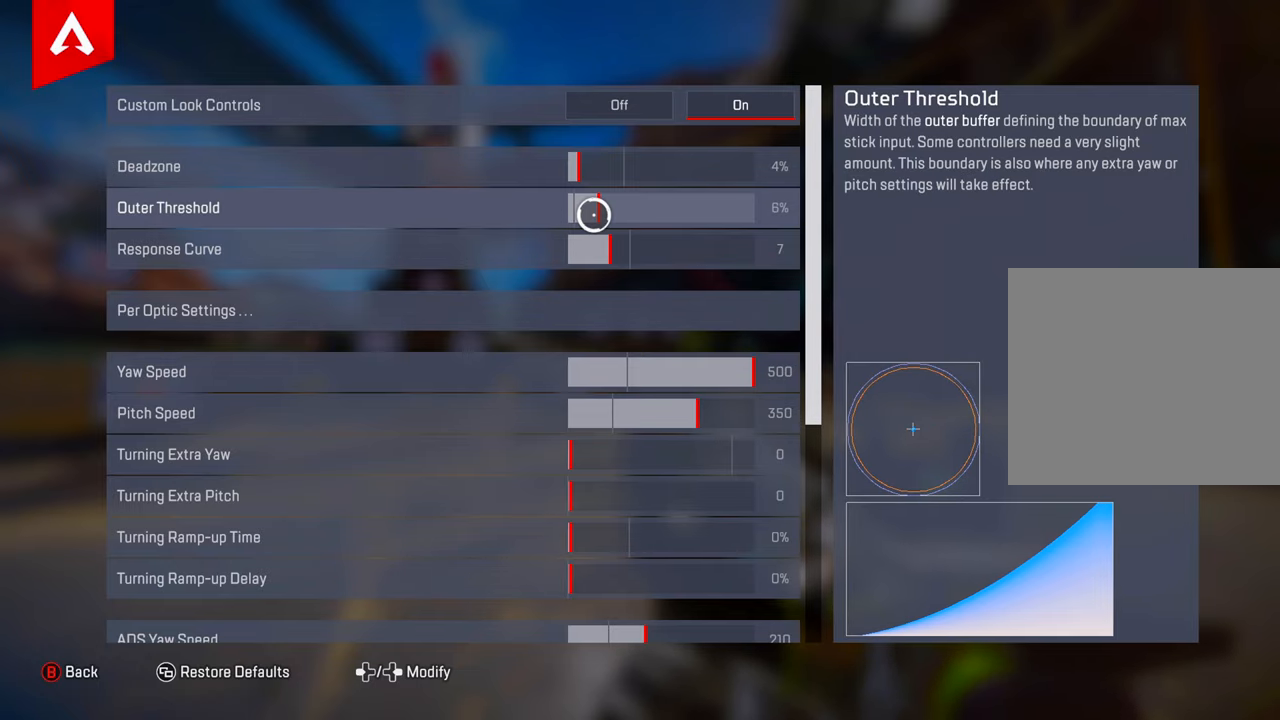
{"buttons": [], "left_stick": "center", "right_stick": "center", "events": [[50, "left_stick", "up-left"], [117, "left_stick", "down-left"], [217, "left_stick", "down-right"], [334, "left_stick", "up"], [450, "left_stick", "center"]]}
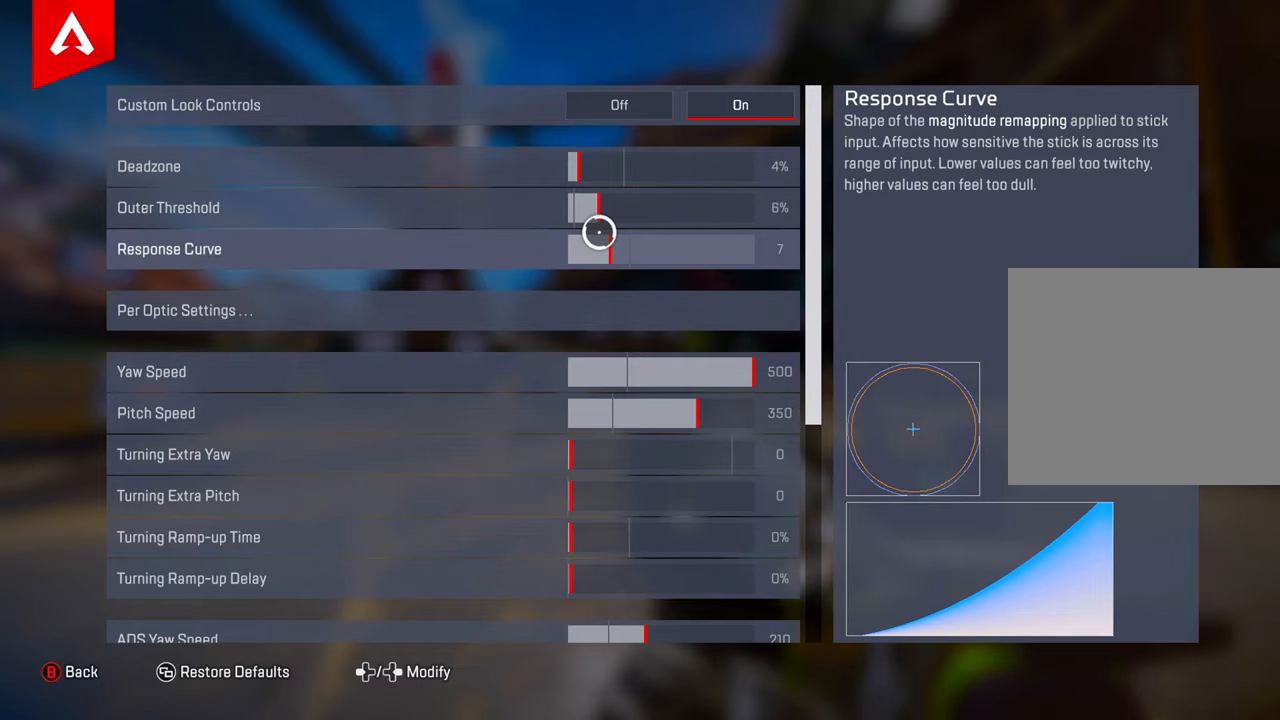
{"buttons": [], "left_stick": "center", "right_stick": "center", "events": []}
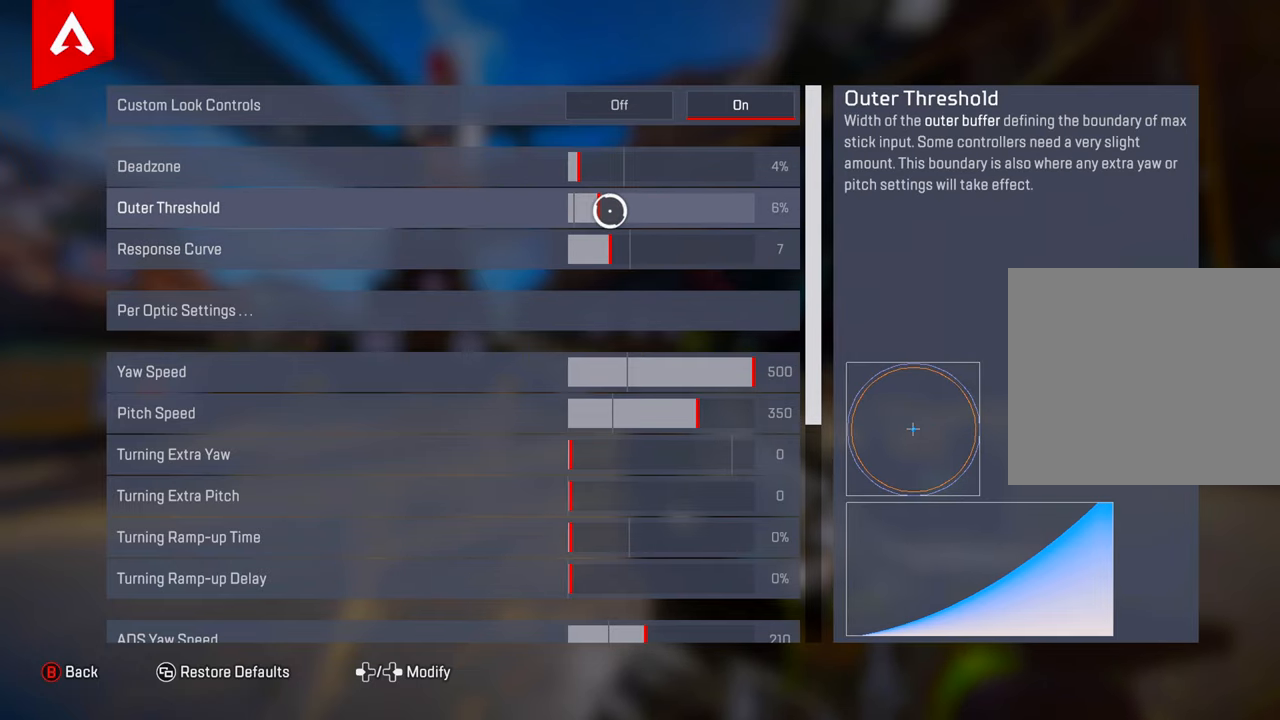
{"buttons": [], "left_stick": "up", "right_stick": "center", "events": [[50, "CIRCLE", "down"], [100, "CIRCLE", "up"], [167, "CIRCLE", "down"], [250, "CIRCLE", "up"], [317, "left_stick", "up"], [400, "right_stick", "left"], [450, "right_stick", "center"]]}
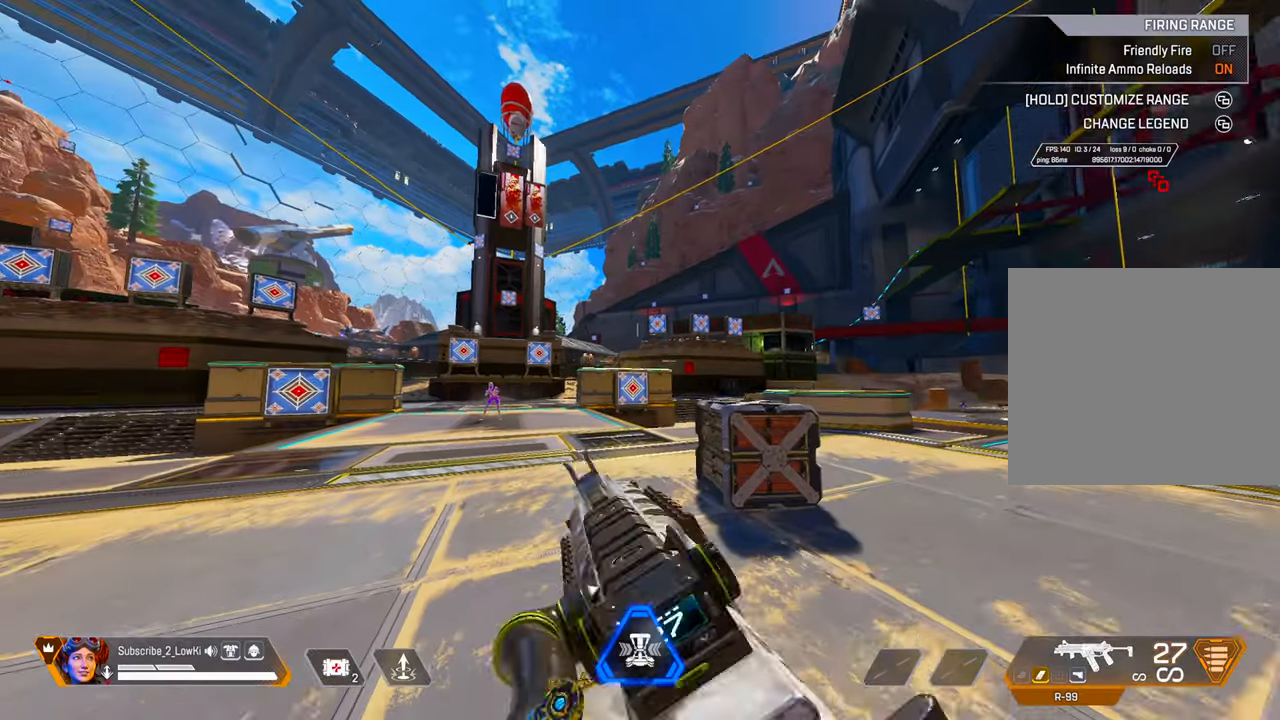
{"buttons": ["L1"], "left_stick": "up-left", "right_stick": "center", "events": [[83, "right_stick", "down-left"], [200, "right_stick", "center"], [400, "L1", "down"], [450, "left_stick", "up-left"]]}
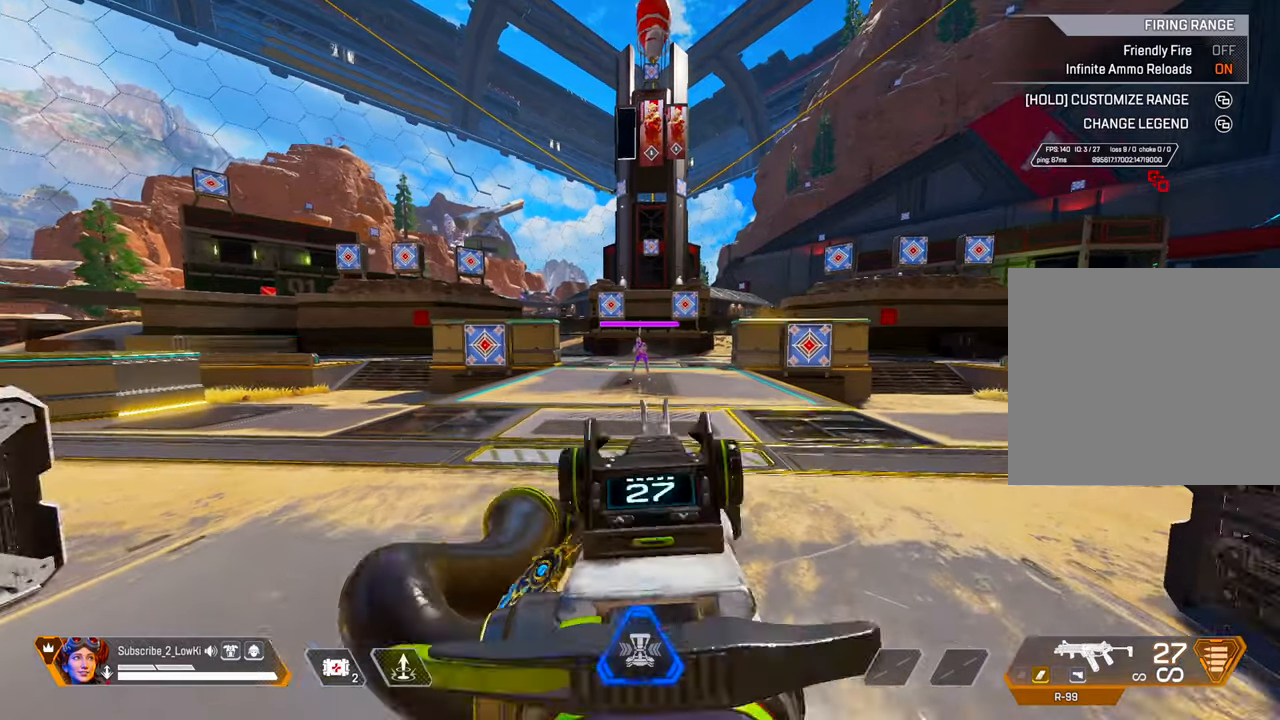
{"buttons": ["L1", "R1"], "left_stick": "up-left", "right_stick": "center", "events": [[50, "right_stick", "right"], [116, "right_stick", "center"], [200, "R1", "down"]]}
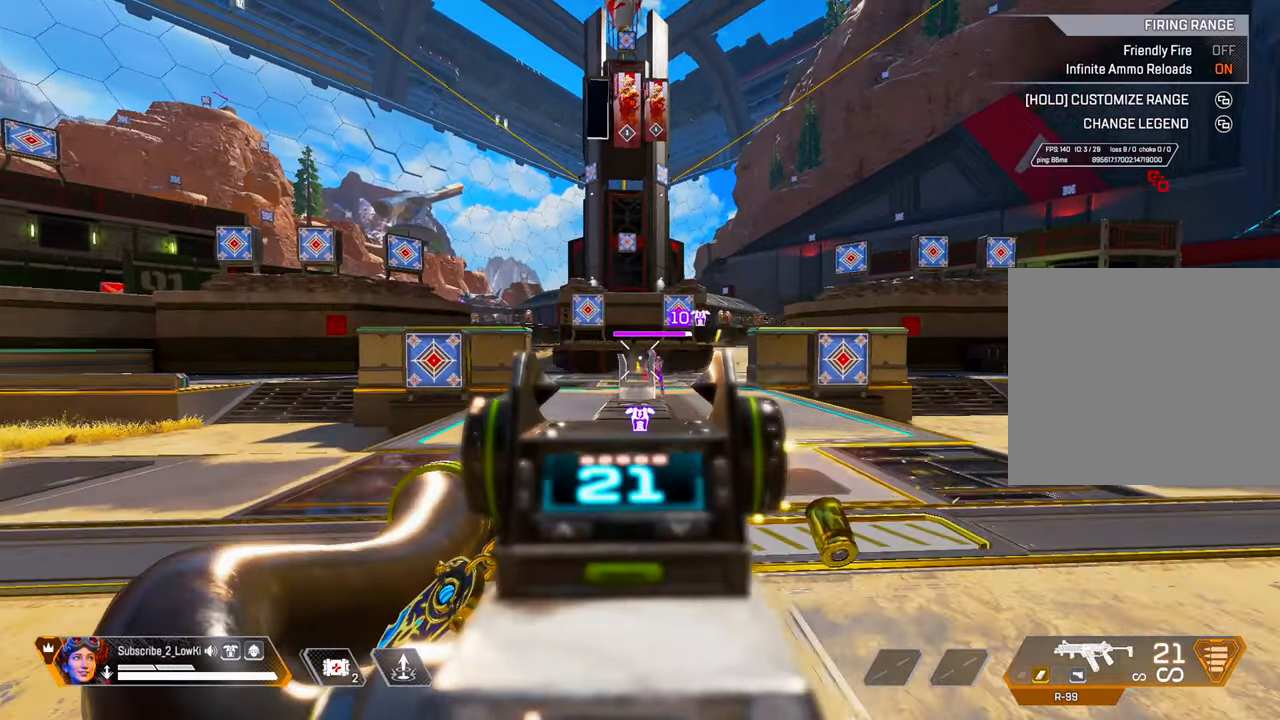
{"buttons": [], "left_stick": "center", "right_stick": "right", "events": [[117, "right_stick", "down"], [133, "left_stick", "up-right"], [300, "R1", "up"], [384, "left_stick", "center"], [384, "right_stick", "center"], [417, "L1", "up"], [450, "right_stick", "right"]]}
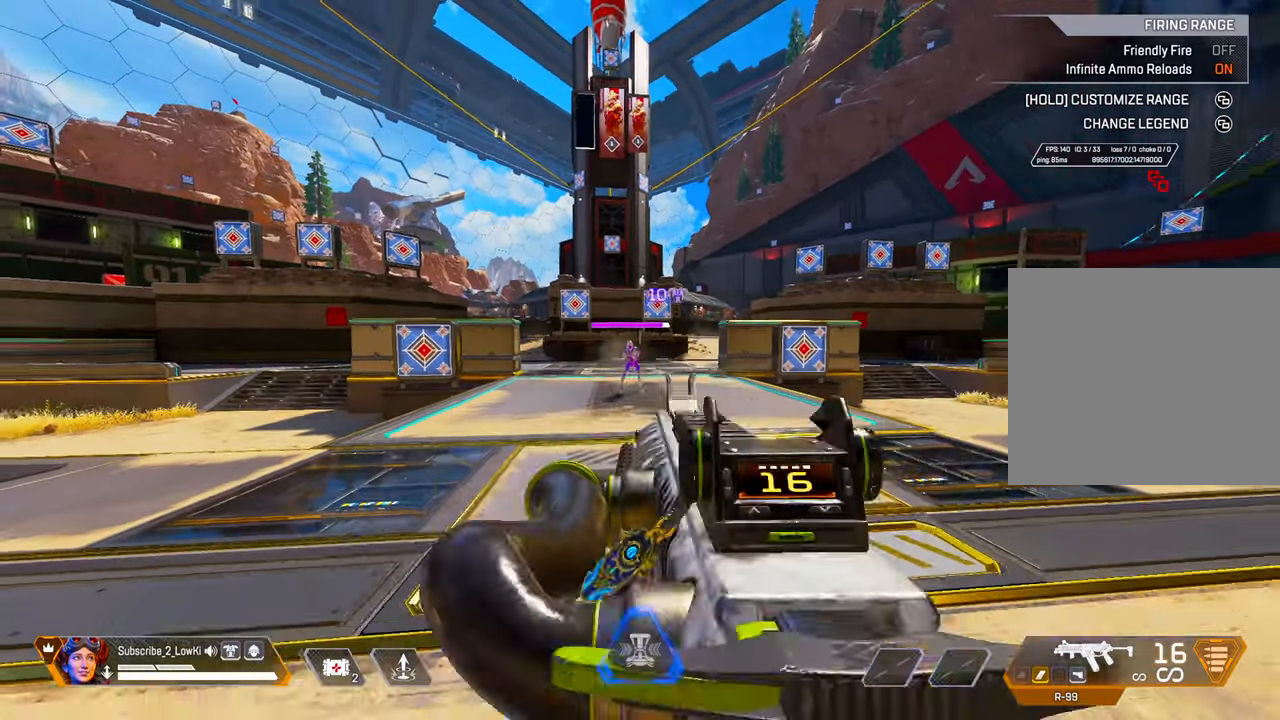
{"buttons": ["START"], "left_stick": "center", "right_stick": "center", "events": [[50, "right_stick", "left"], [133, "right_stick", "center"], [417, "START", "down"]]}
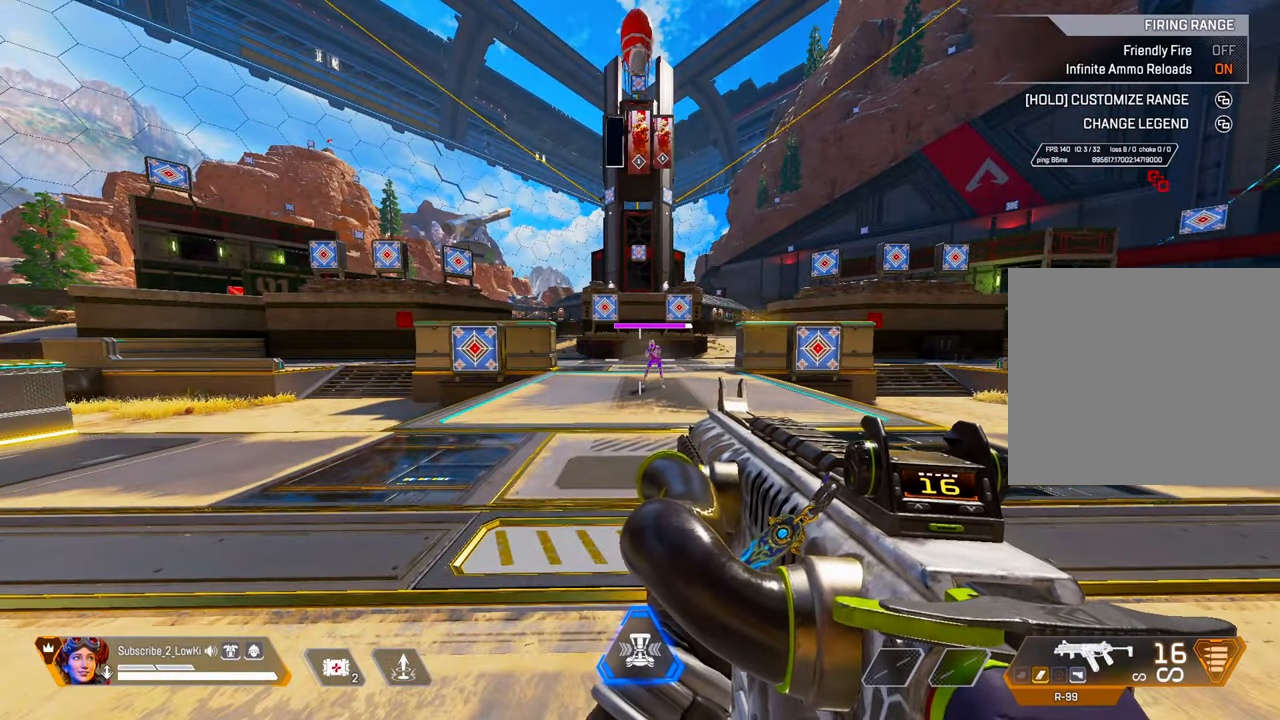
{"buttons": [], "left_stick": "center", "right_stick": "center", "events": [[200, "START", "up"], [400, "CROSS", "down"], [501, "CROSS", "up"]]}
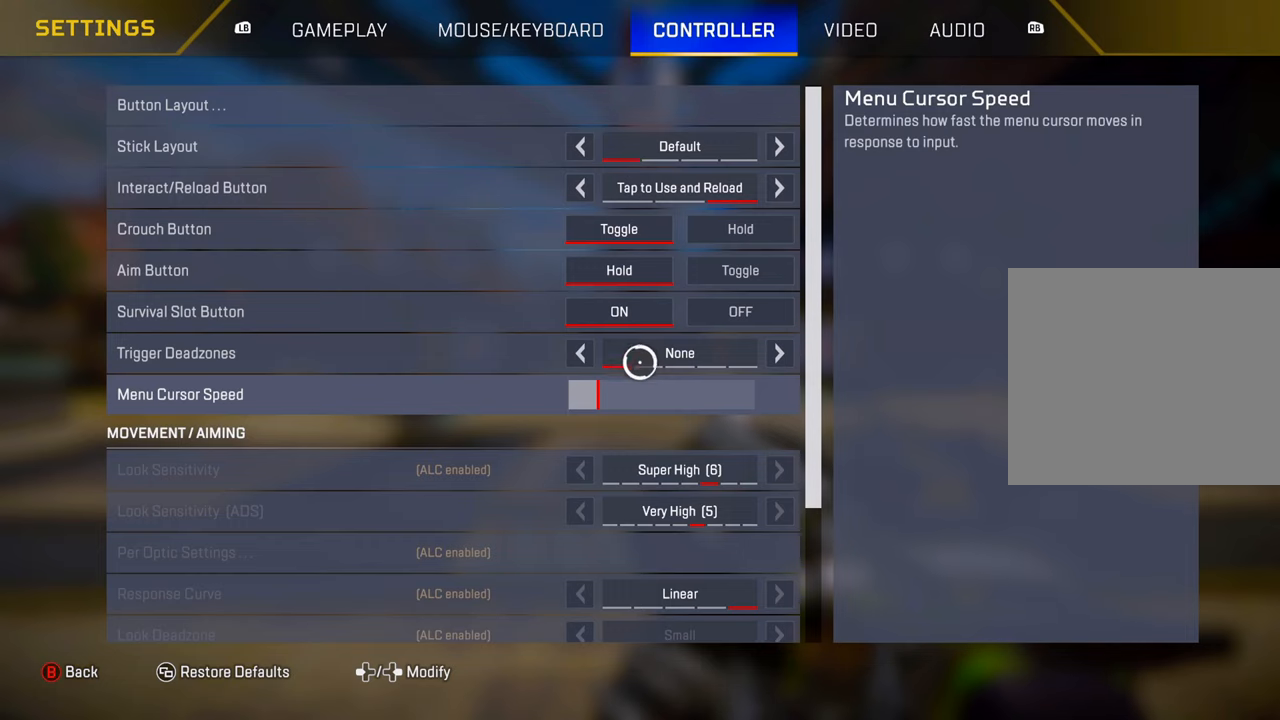
{"buttons": ["CROSS"], "left_stick": "up", "right_stick": "center", "events": [[16, "left_stick", "down"], [66, "right_stick", "down-left"], [166, "left_stick", "center"], [250, "left_stick", "down"], [250, "right_stick", "center"], [400, "left_stick", "center"], [417, "CROSS", "down"], [500, "left_stick", "up"]]}
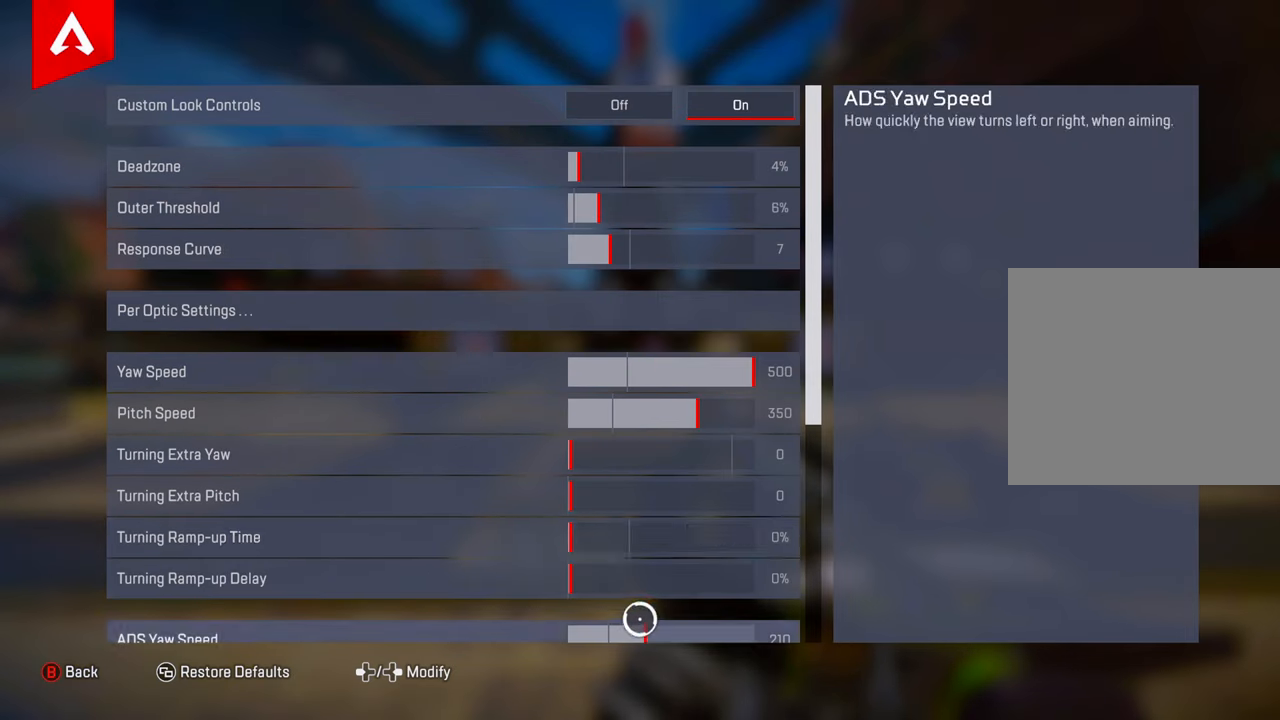
{"buttons": [], "left_stick": "center", "right_stick": "center", "events": [[17, "CROSS", "up"], [484, "left_stick", "center"]]}
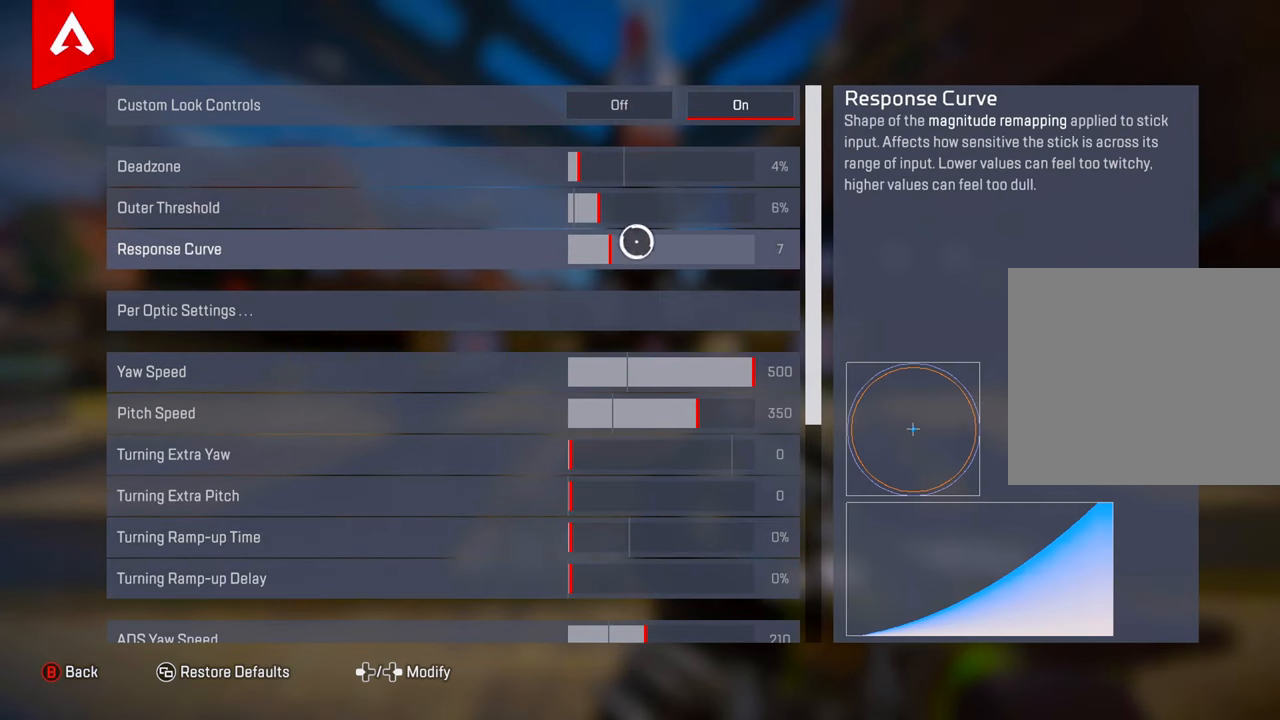
{"buttons": [], "left_stick": "center", "right_stick": "center", "events": [[66, "DPAD_LEFT", "down"], [150, "DPAD_LEFT", "up"], [216, "DPAD_LEFT", "down"], [300, "DPAD_LEFT", "up"], [350, "DPAD_LEFT", "down"], [450, "DPAD_LEFT", "up"]]}
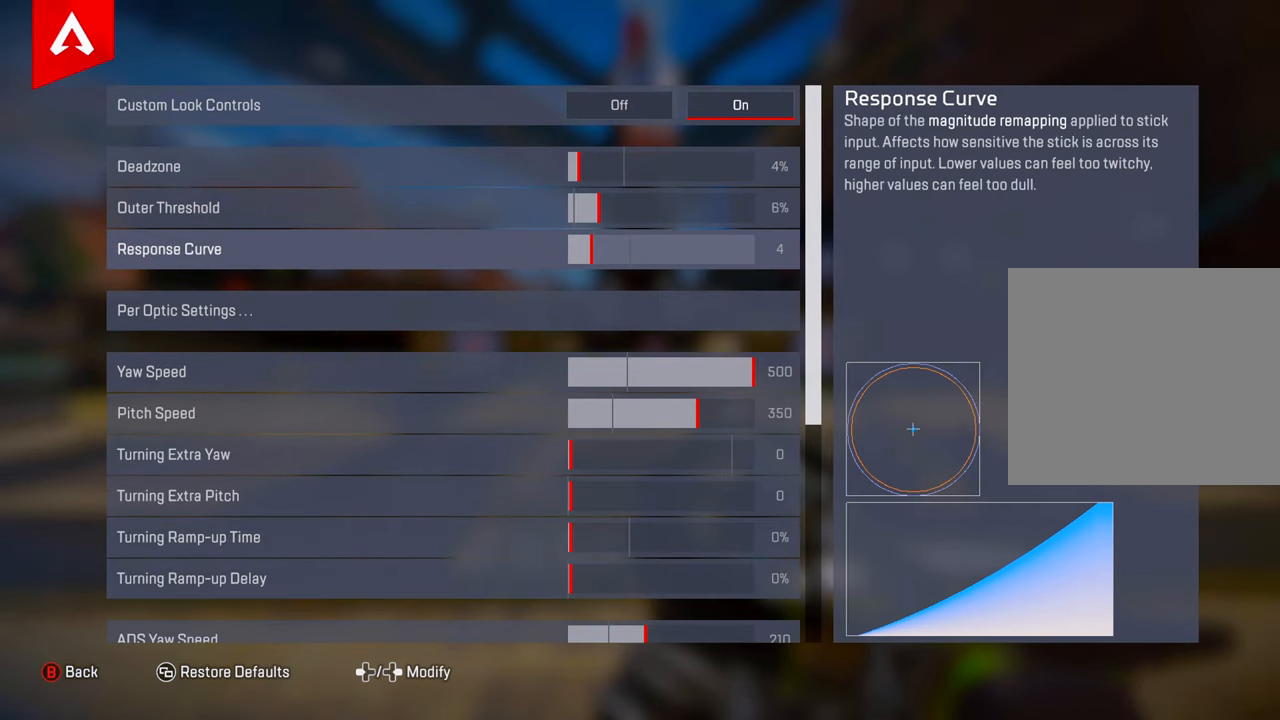
{"buttons": ["DPAD_UP"], "left_stick": "center", "right_stick": "center", "events": [[200, "DPAD_LEFT", "down"], [267, "DPAD_LEFT", "up"], [467, "DPAD_UP", "down"]]}
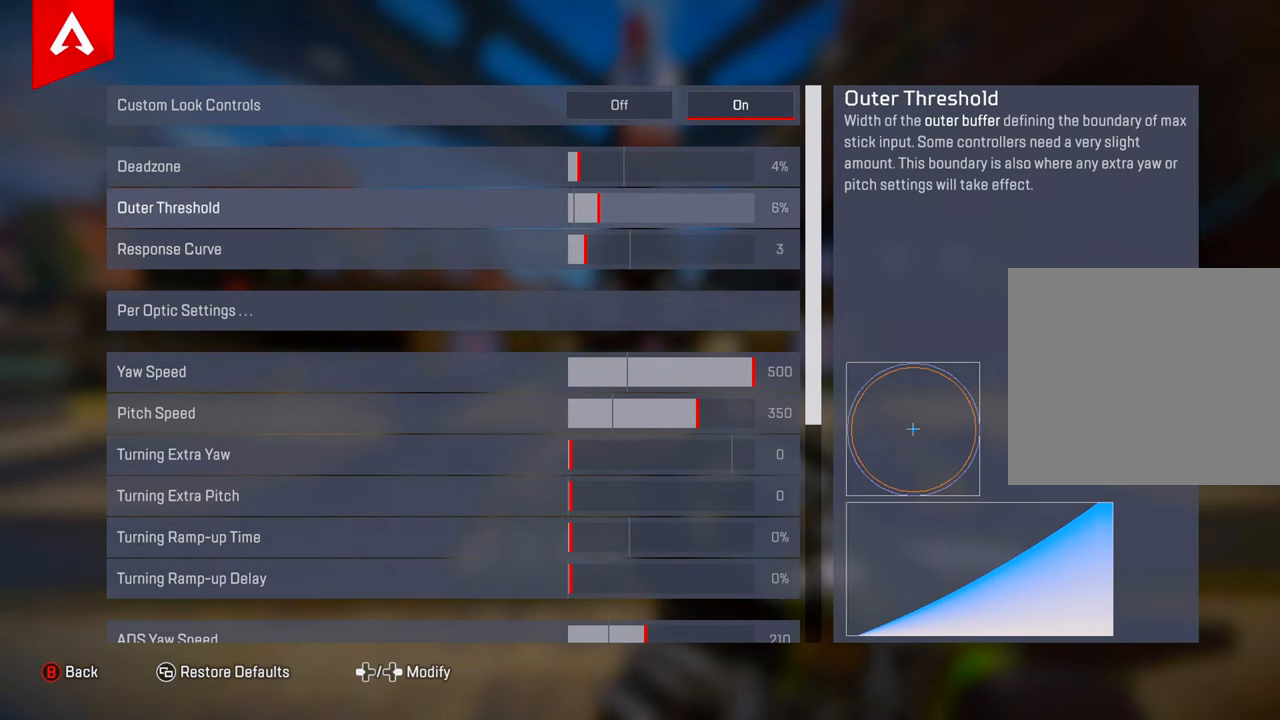
{"buttons": ["DPAD_LEFT"], "left_stick": "center", "right_stick": "center", "events": [[33, "DPAD_UP", "up"], [100, "DPAD_UP", "down"], [150, "DPAD_UP", "up"], [283, "DPAD_LEFT", "down"], [367, "DPAD_LEFT", "up"], [417, "DPAD_LEFT", "down"]]}